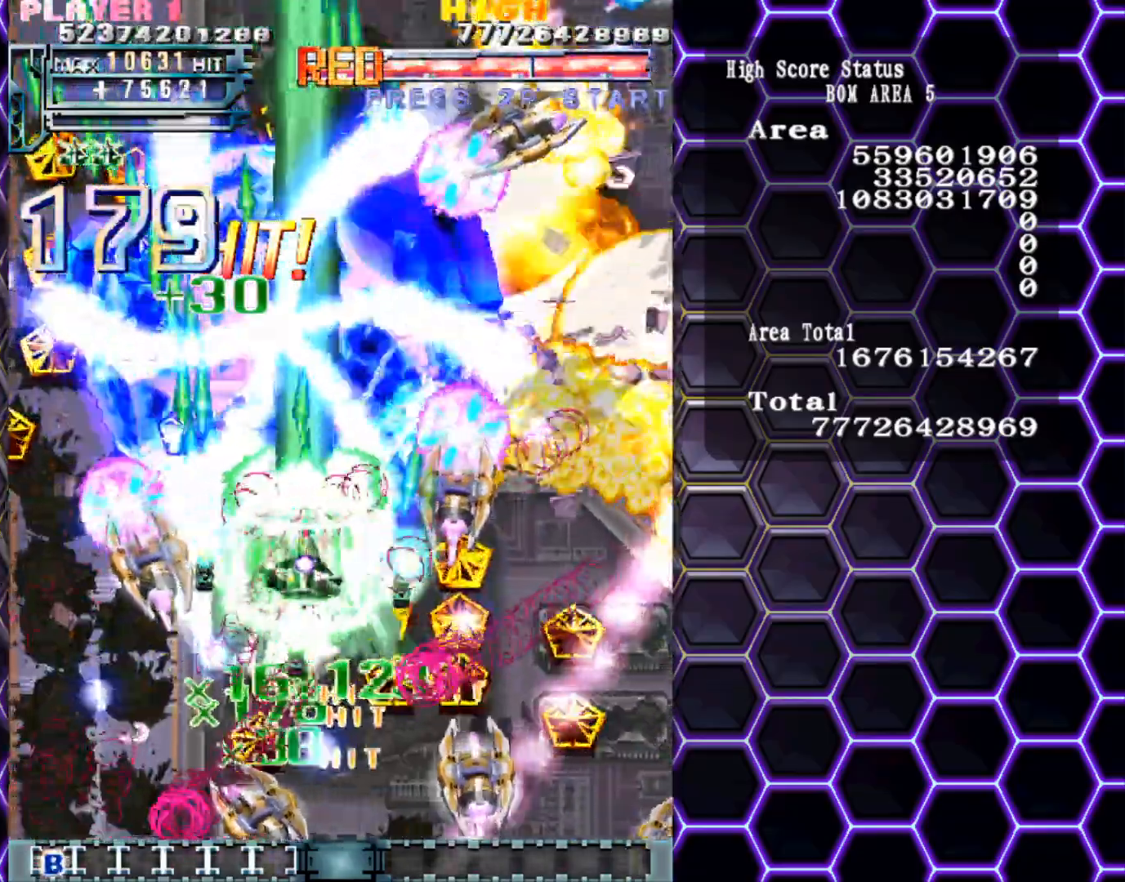
Gameplay with a controller (arcade stick); each line is a JSON object with the inputs held at the frame after it. "events" lists button and stick changes between this image and that frame as [ms after this image, input, new state], when the widget could be followed in between. Not read: L3 R3 other_buttons.
{"buttons": [], "left_stick": "right", "events": []}
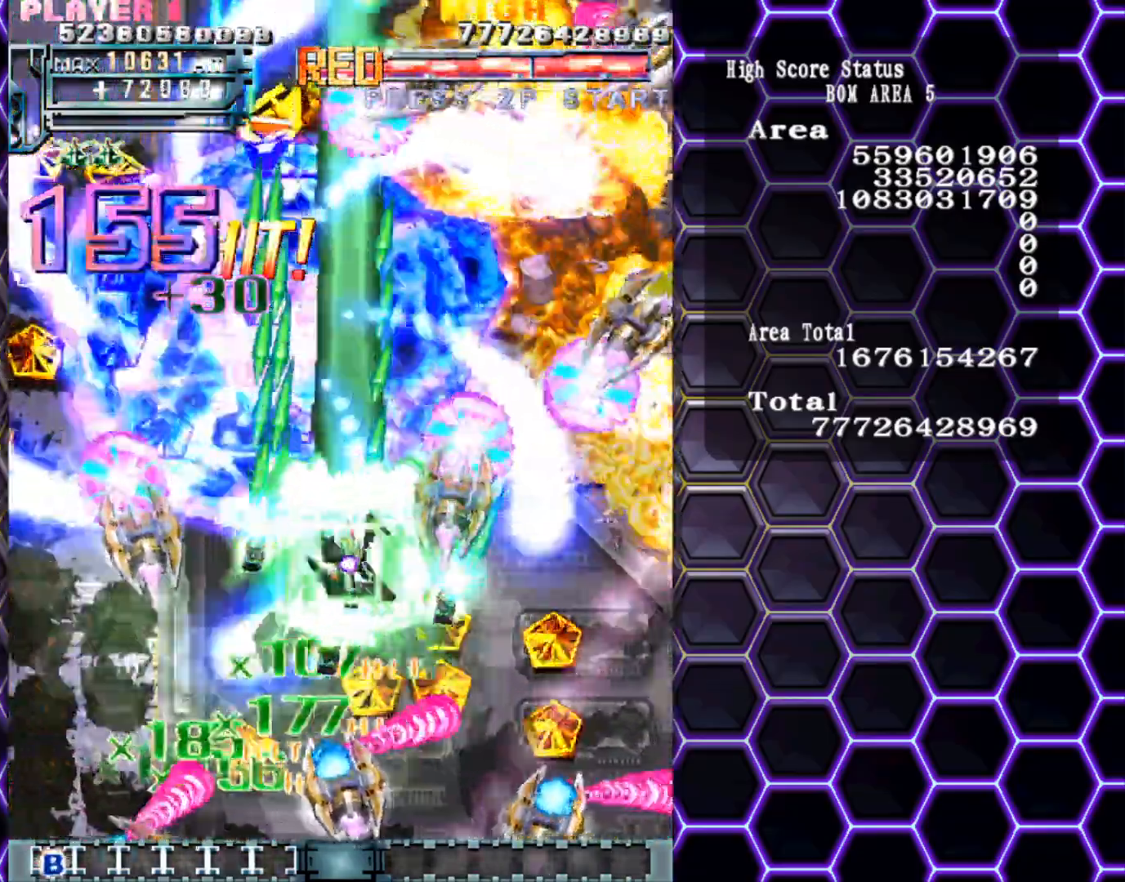
{"buttons": [], "left_stick": "right", "events": []}
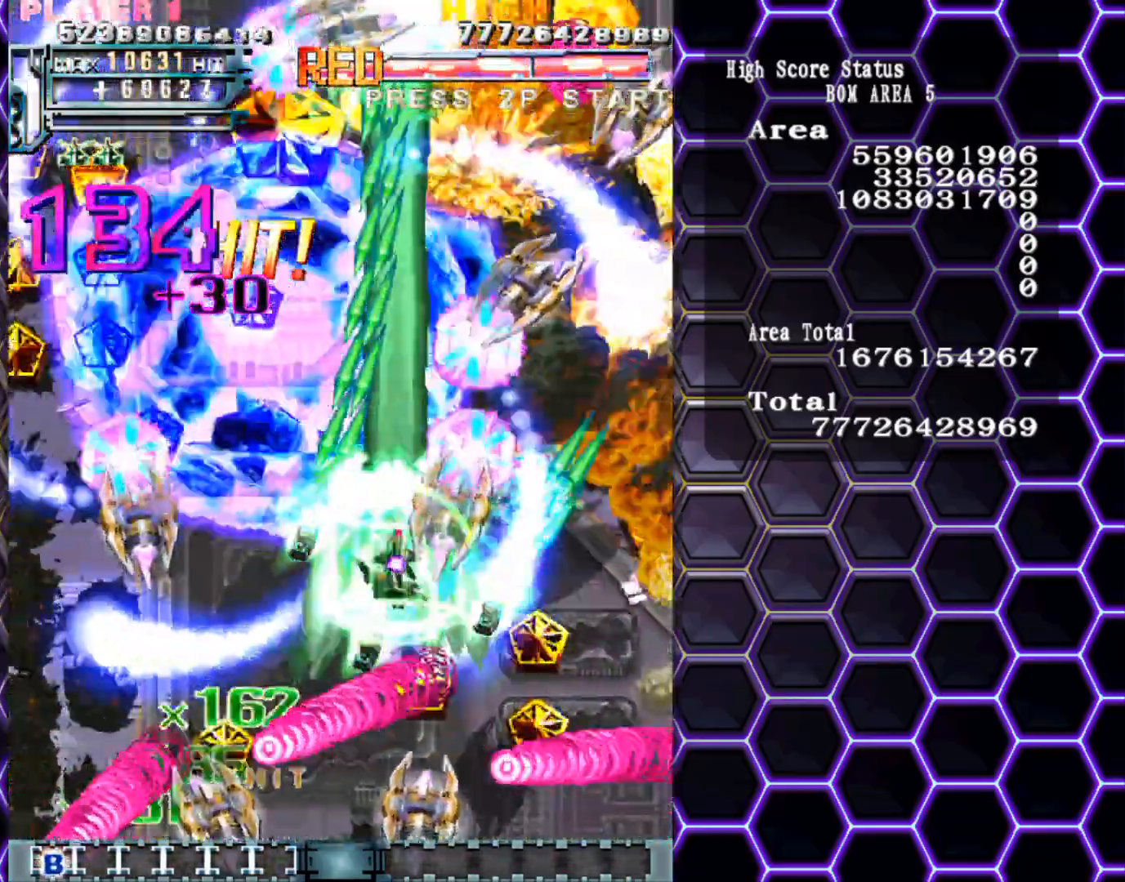
{"buttons": [], "left_stick": "down-right", "events": [[100, "left_stick", "down-right"]]}
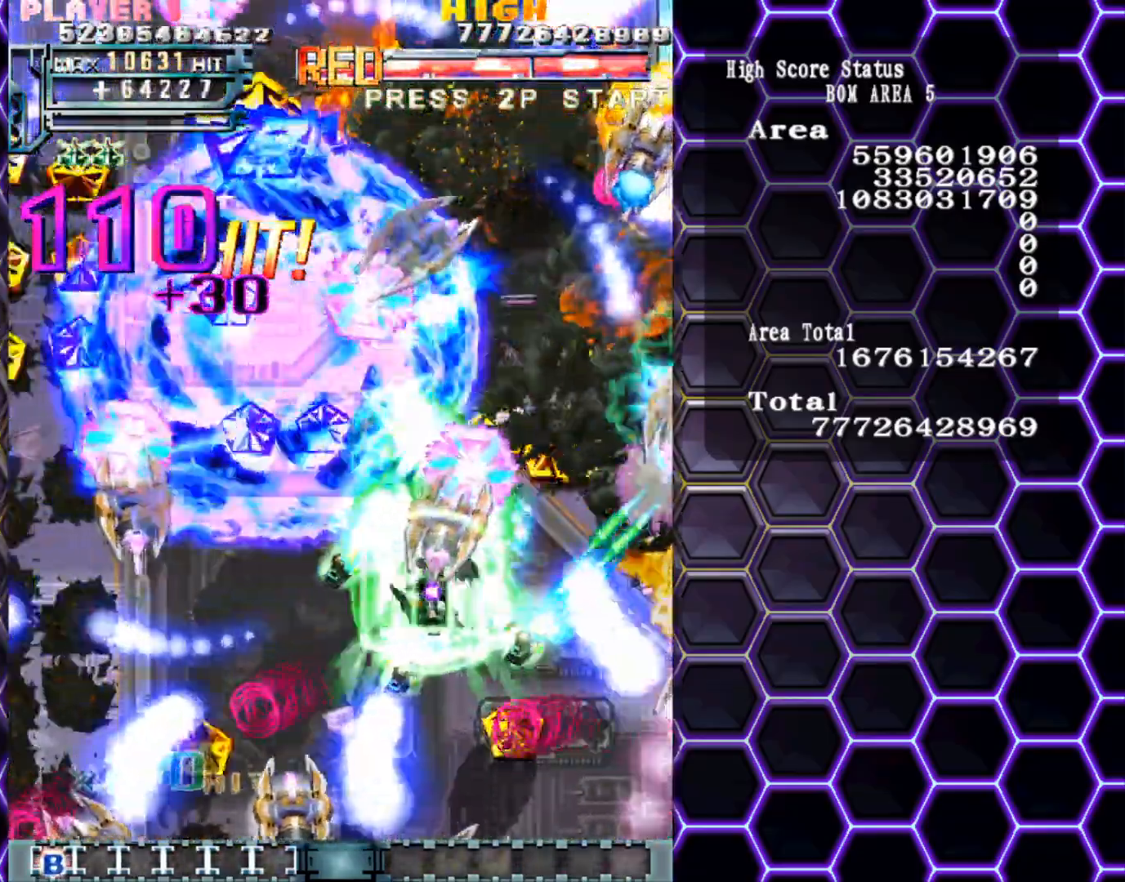
{"buttons": [], "left_stick": "down-right", "events": []}
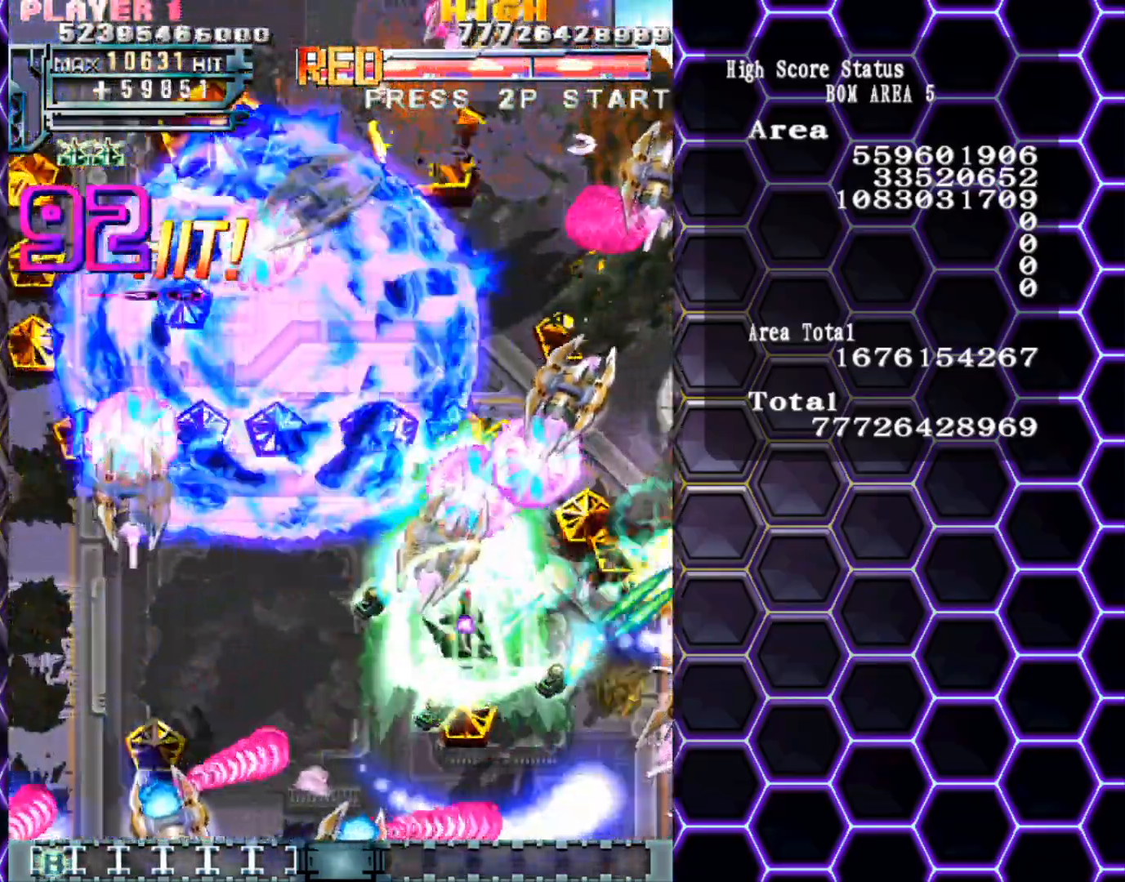
{"buttons": [], "left_stick": "down-right", "events": []}
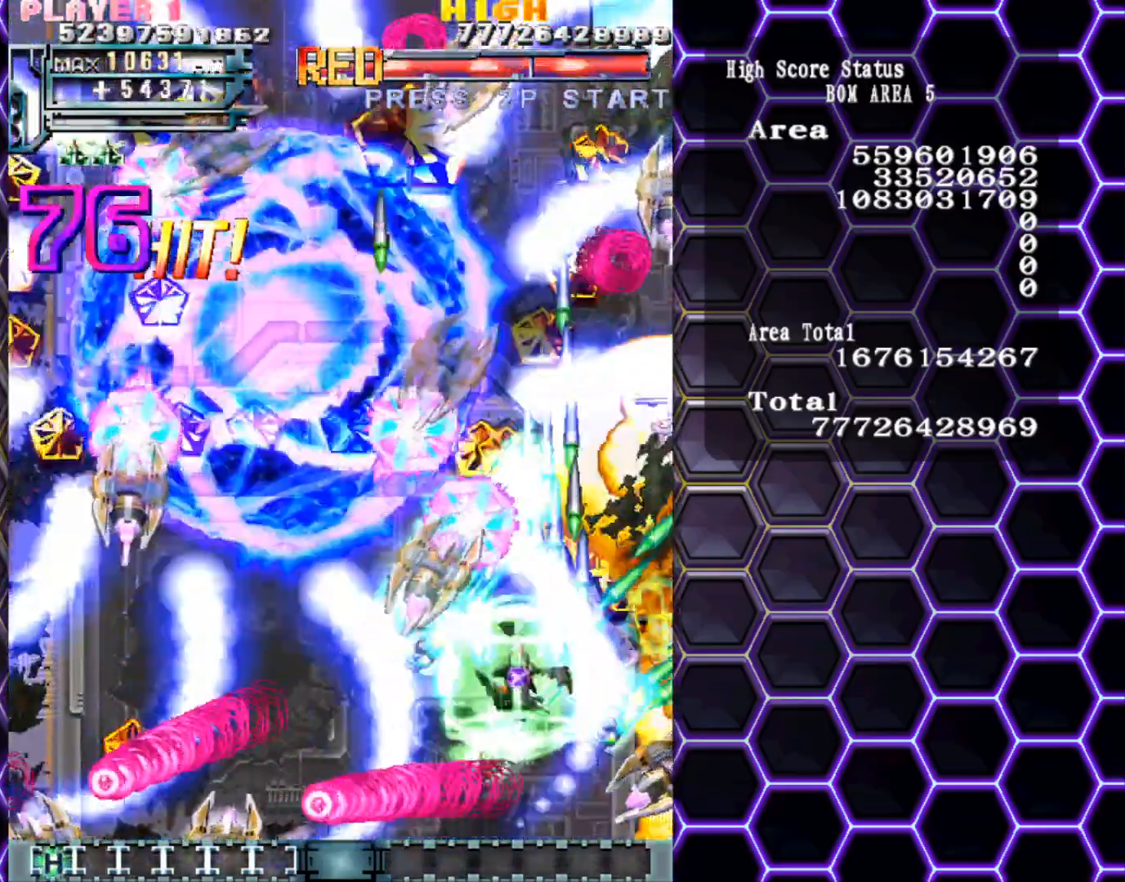
{"buttons": [], "left_stick": "down", "events": [[333, "left_stick", "up"], [433, "left_stick", "left"], [500, "left_stick", "down"]]}
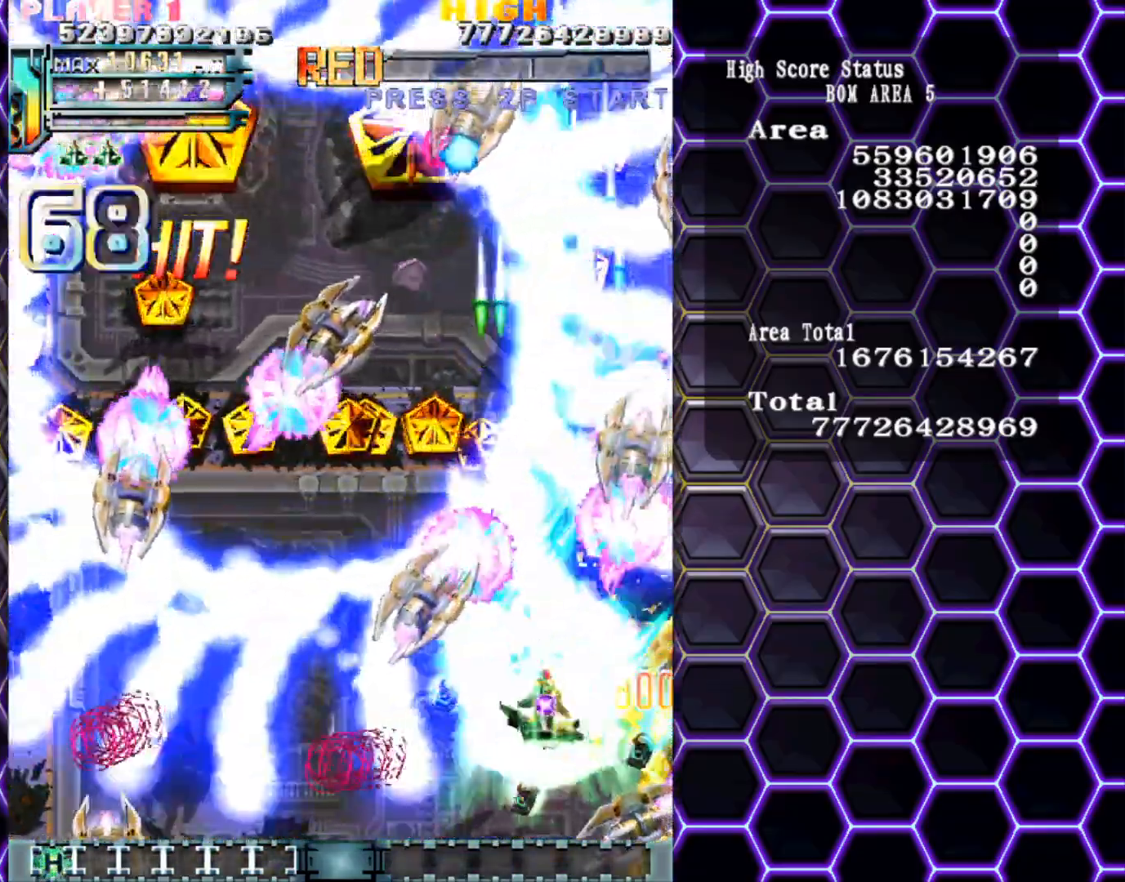
{"buttons": [], "left_stick": "up", "events": [[100, "left_stick", "up"]]}
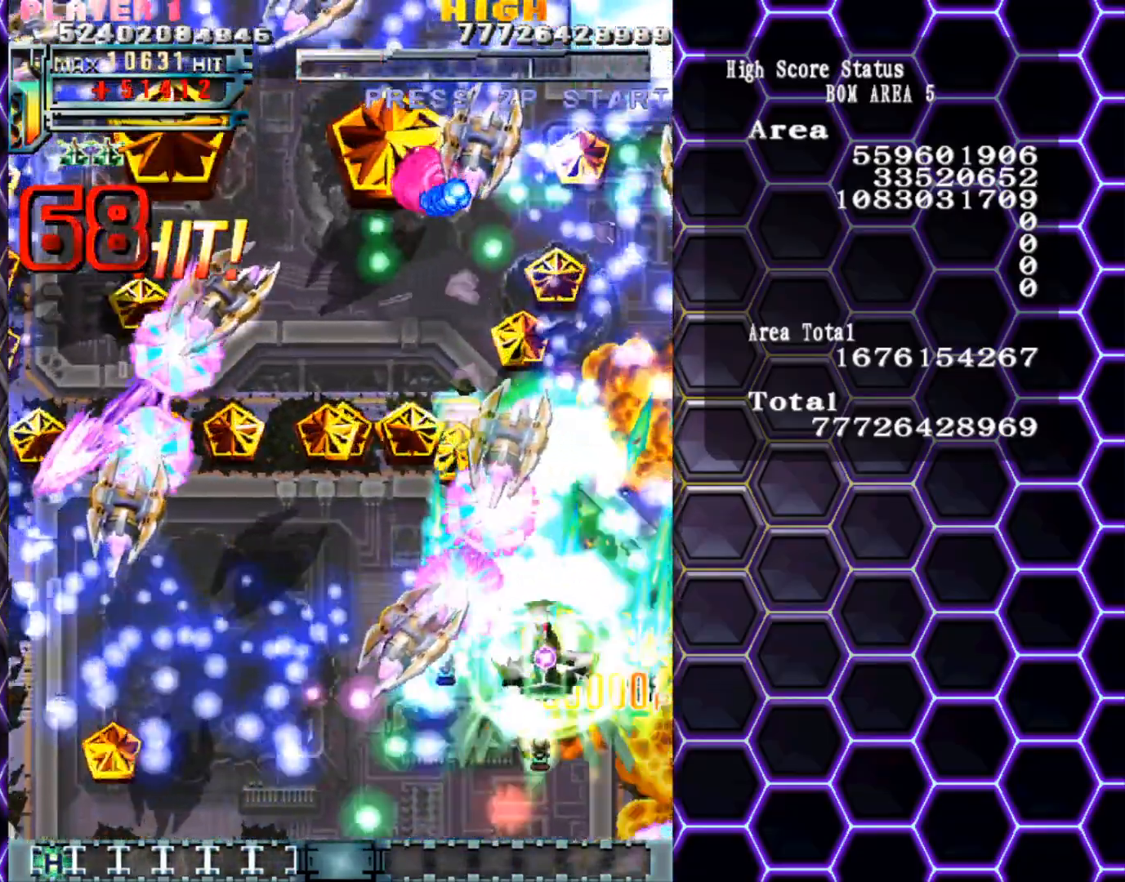
{"buttons": [], "left_stick": "up-left", "events": [[33, "left_stick", "up-left"]]}
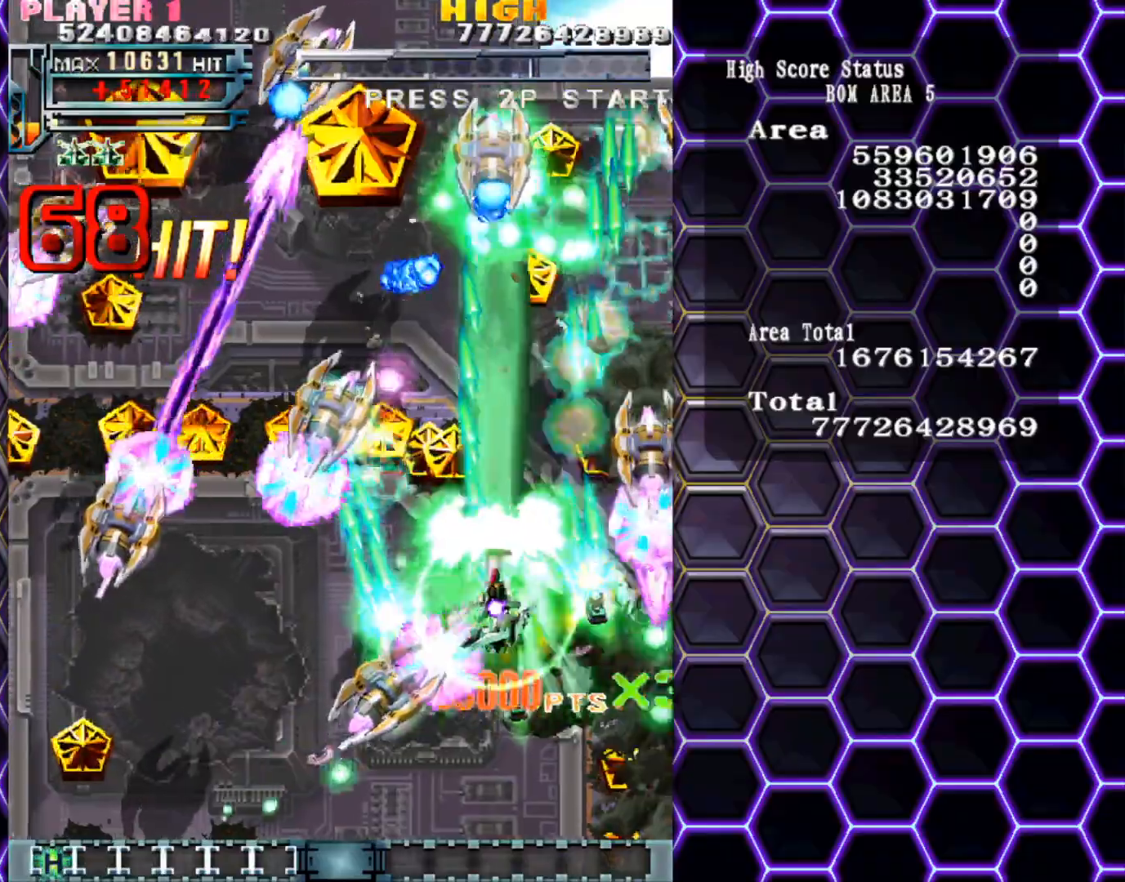
{"buttons": [], "left_stick": "down", "events": [[50, "left_stick", "center"], [100, "left_stick", "down"], [200, "left_stick", "left"], [300, "left_stick", "down-left"], [400, "left_stick", "down"]]}